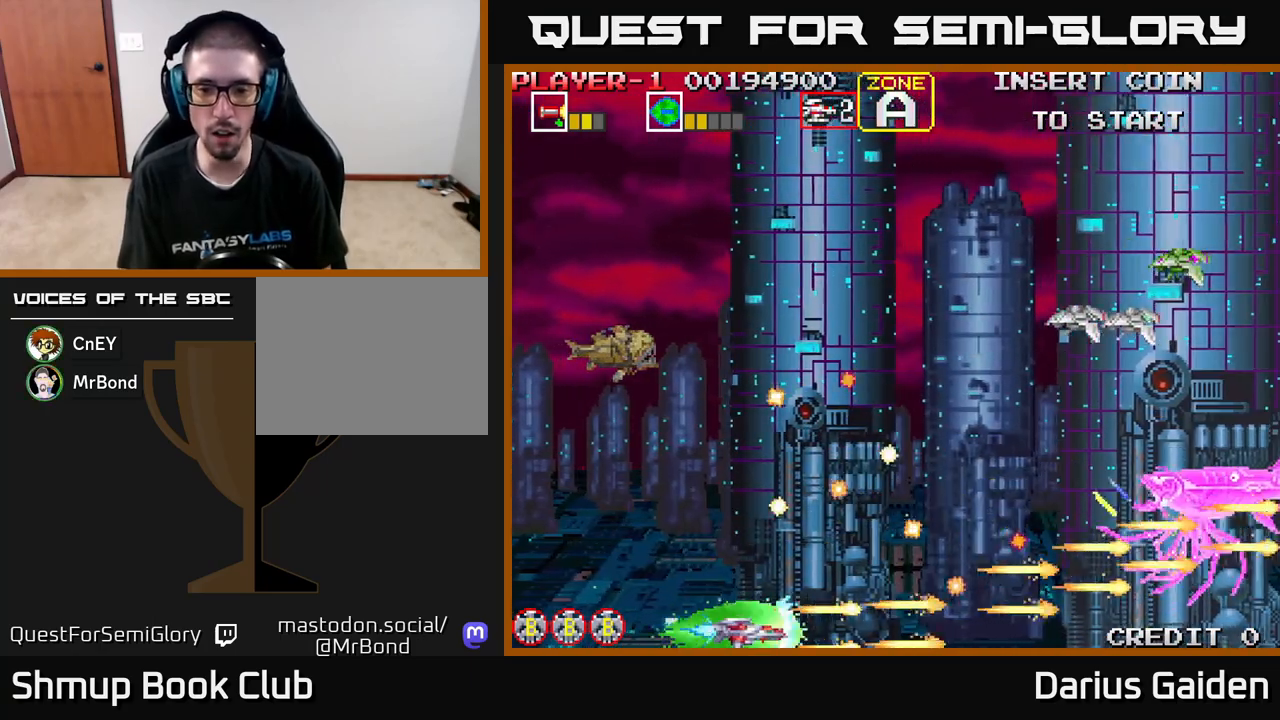
Gameplay with a controller (Xbox layout); each line is a JSON object with the inputs held at the frame after it. "events" lists button and stick changes between this image and that frame as [ms after this image, input, new state], when the widget could be followed in between. Not read: right_stick.
{"buttons": ["R2", "DPAD_UP"], "left_stick": "center", "events": [[100, "DPAD_DOWN", "up"], [100, "DPAD_RIGHT", "up"], [133, "DPAD_UP", "down"], [183, "DPAD_LEFT", "down"], [283, "DPAD_LEFT", "up"]]}
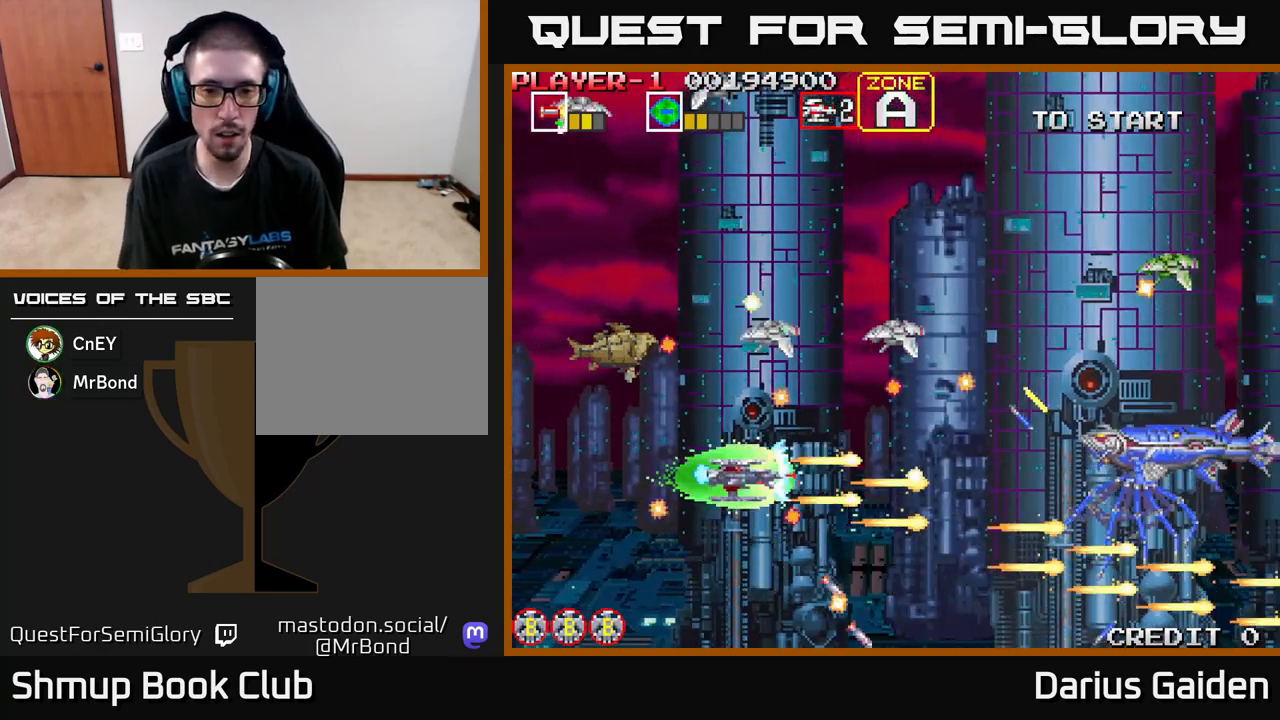
{"buttons": ["R2", "DPAD_UP"], "left_stick": "center", "events": [[100, "DPAD_RIGHT", "down"], [183, "DPAD_RIGHT", "up"], [383, "DPAD_RIGHT", "down"], [483, "DPAD_RIGHT", "up"]]}
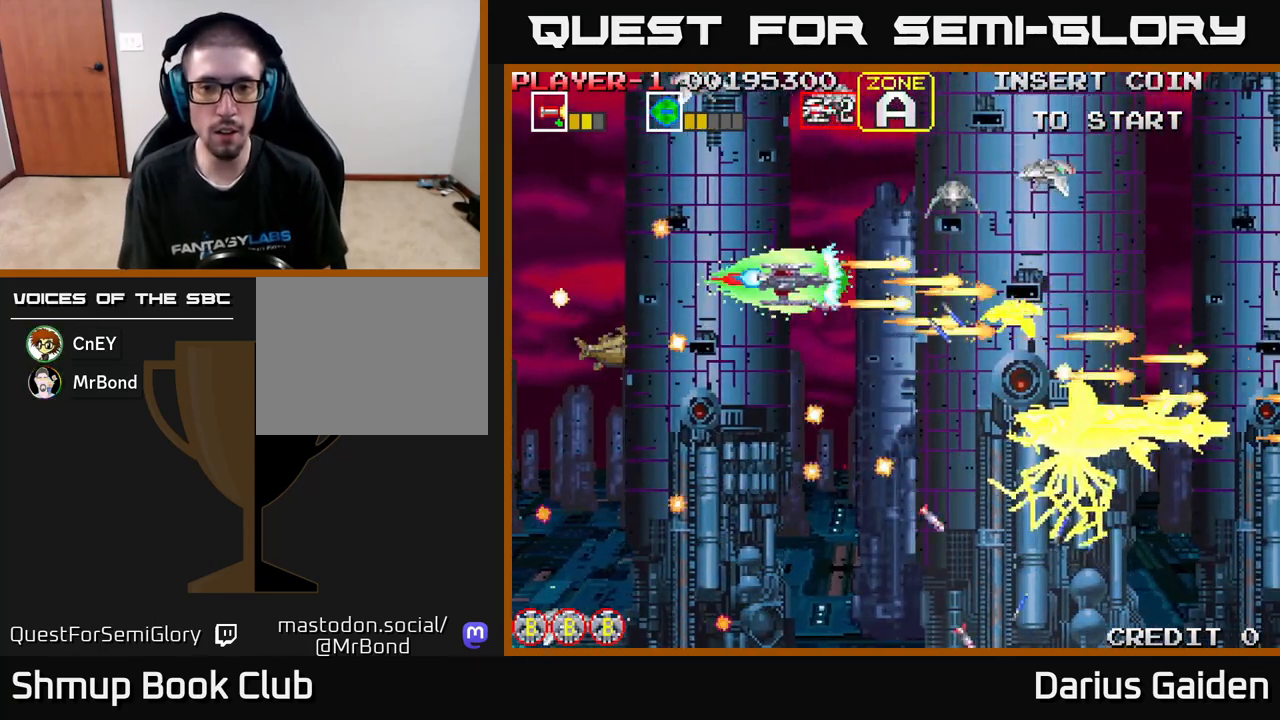
{"buttons": ["R2", "DPAD_DOWN"], "left_stick": "center", "events": [[50, "DPAD_LEFT", "down"], [83, "DPAD_UP", "up"], [150, "DPAD_UP", "down"], [217, "DPAD_LEFT", "up"], [433, "DPAD_UP", "up"], [483, "DPAD_DOWN", "down"]]}
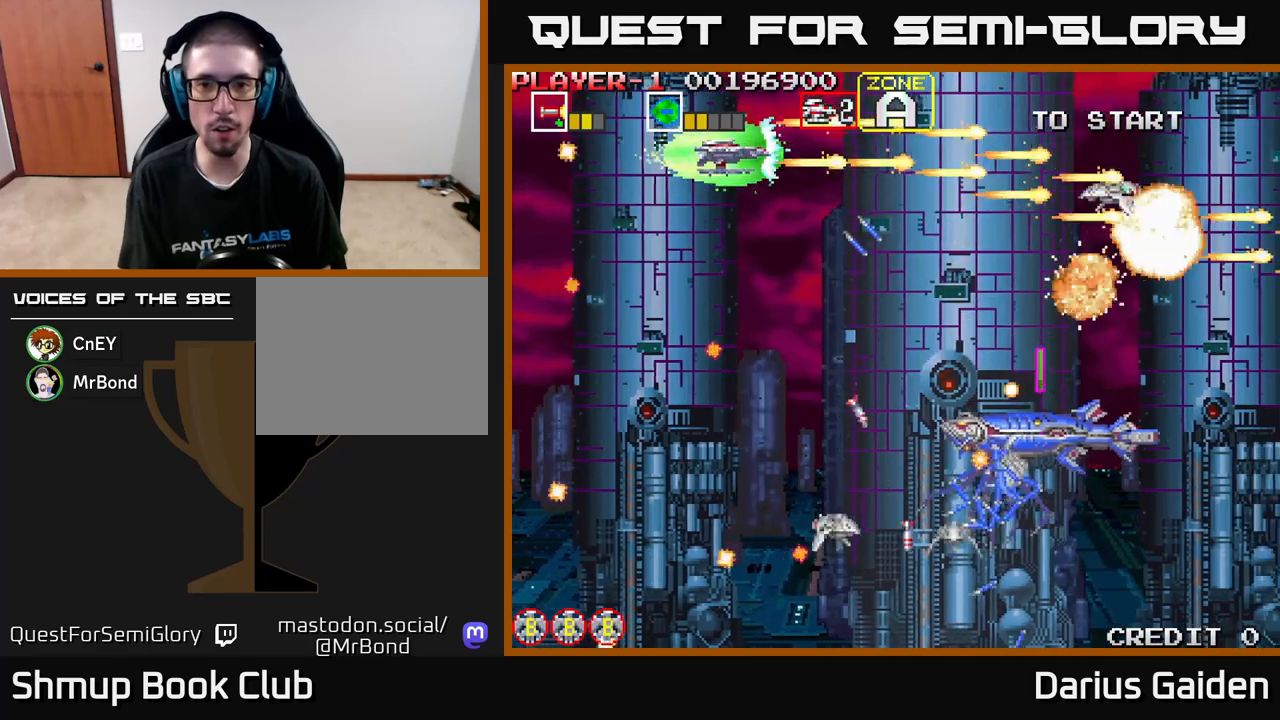
{"buttons": ["R2", "DPAD_DOWN"], "left_stick": "center", "events": [[17, "DPAD_RIGHT", "down"], [133, "DPAD_RIGHT", "up"], [167, "DPAD_DOWN", "up"], [183, "DPAD_LEFT", "down"], [317, "DPAD_DOWN", "down"], [333, "DPAD_LEFT", "up"]]}
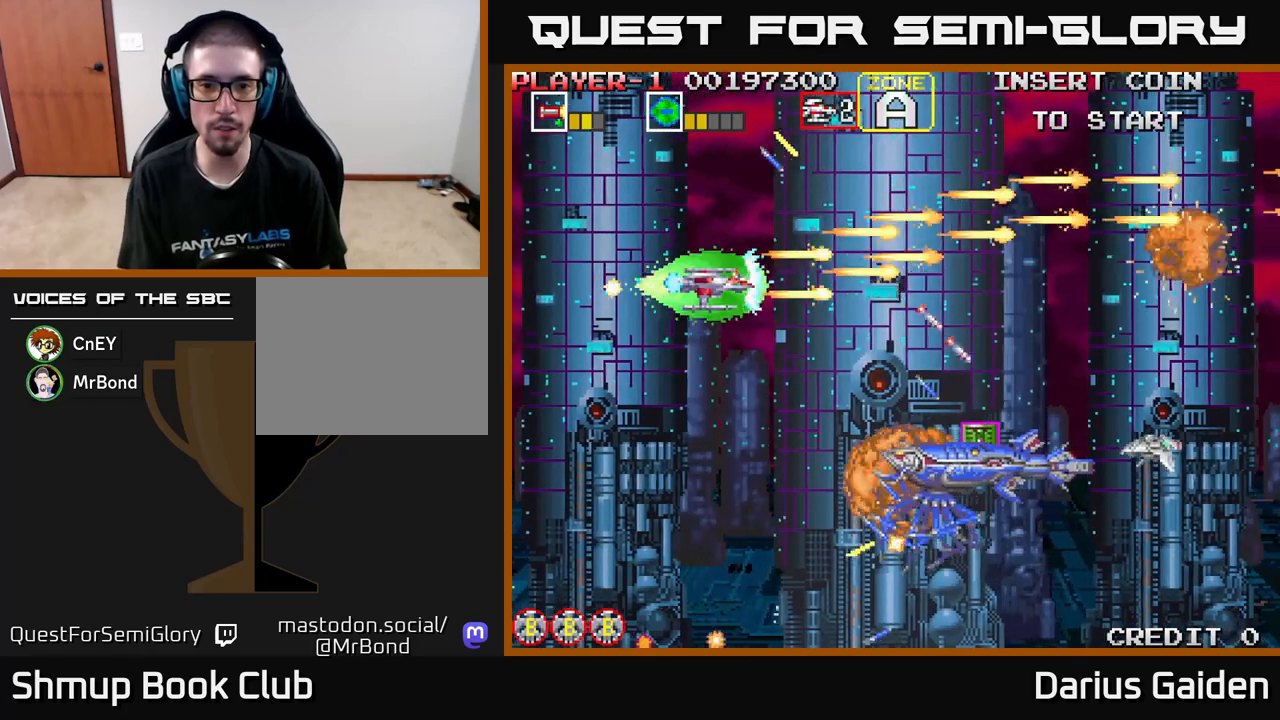
{"buttons": ["R2", "DPAD_DOWN"], "left_stick": "center", "events": [[183, "DPAD_LEFT", "down"], [317, "DPAD_LEFT", "up"]]}
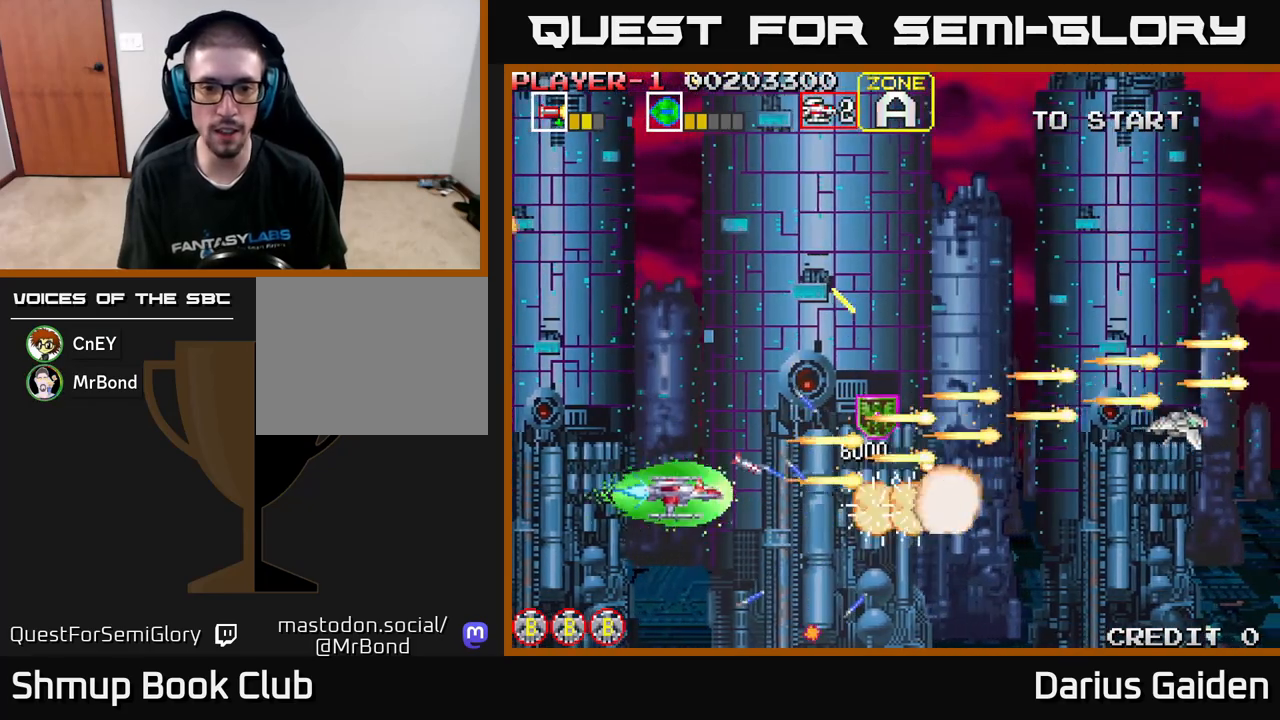
{"buttons": ["R2", "DPAD_UP", "DPAD_RIGHT"], "left_stick": "center", "events": [[50, "DPAD_LEFT", "down"], [167, "DPAD_DOWN", "up"], [233, "DPAD_UP", "down"], [300, "DPAD_LEFT", "up"], [350, "DPAD_RIGHT", "down"], [350, "DPAD_UP", "up"], [450, "DPAD_UP", "down"]]}
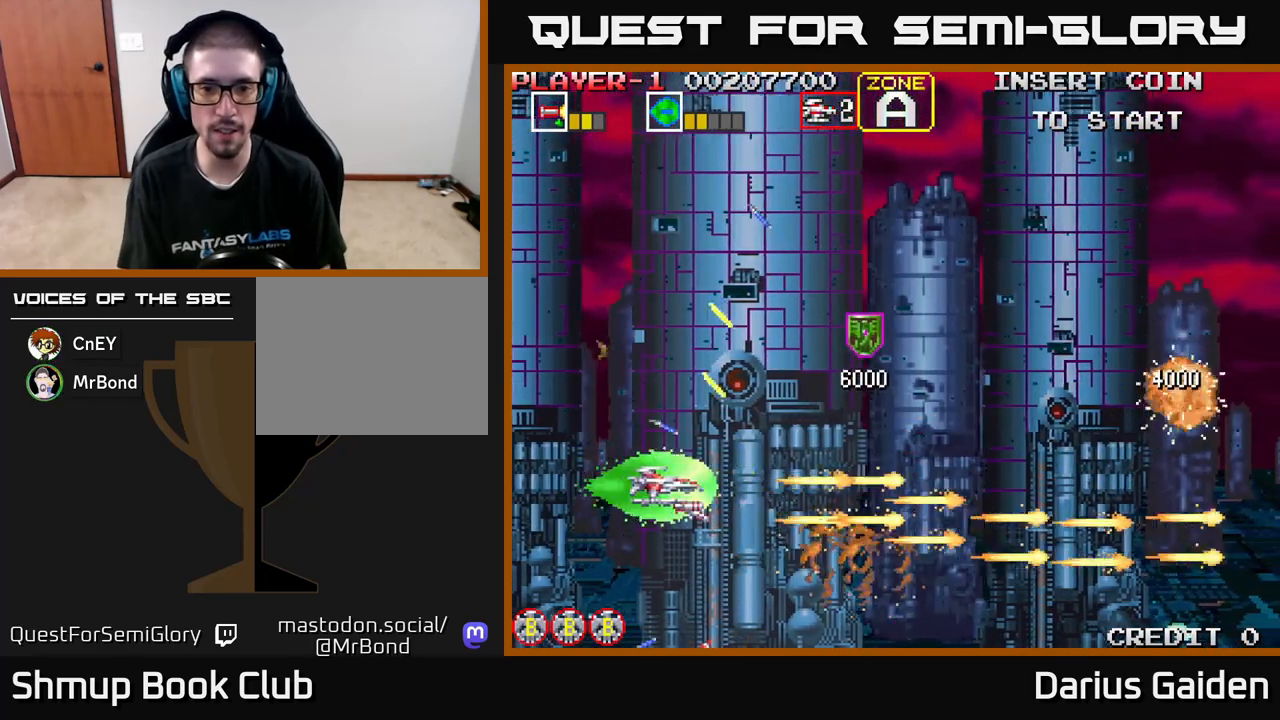
{"buttons": ["R2", "DPAD_RIGHT"], "left_stick": "center", "events": [[433, "DPAD_UP", "up"]]}
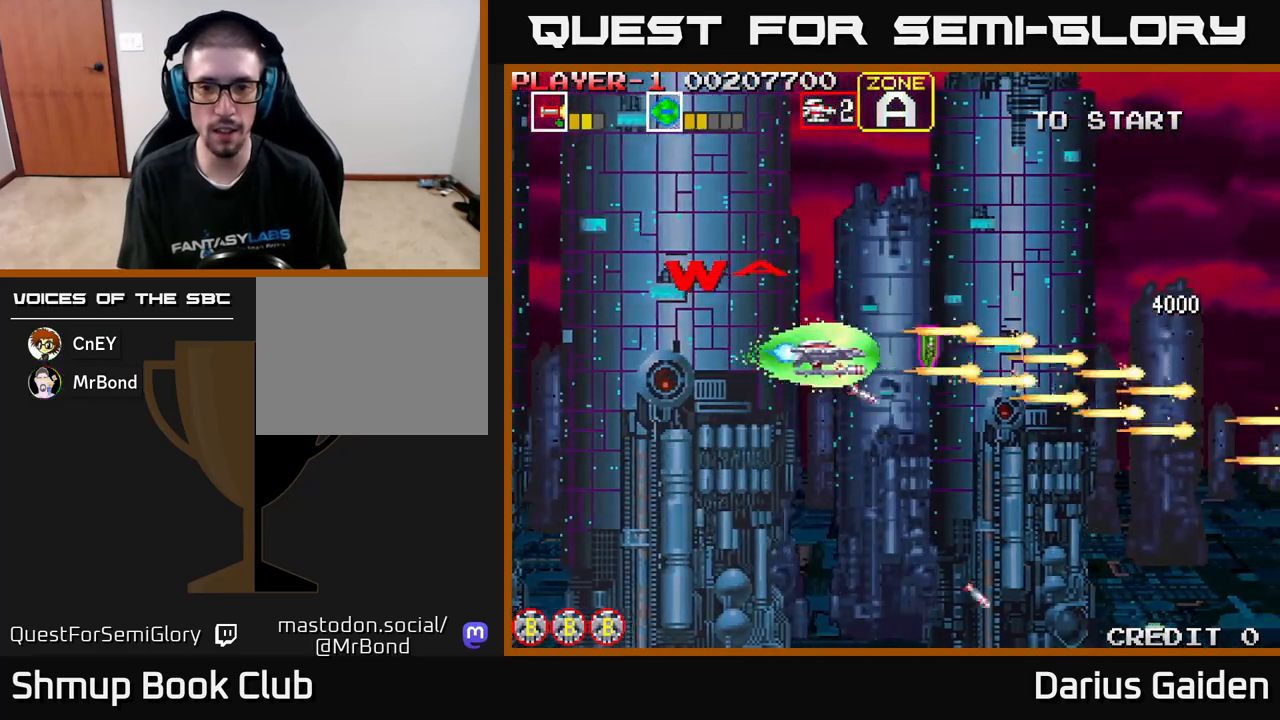
{"buttons": ["R2", "DPAD_LEFT"], "left_stick": "center", "events": [[283, "DPAD_RIGHT", "up"], [333, "DPAD_LEFT", "down"]]}
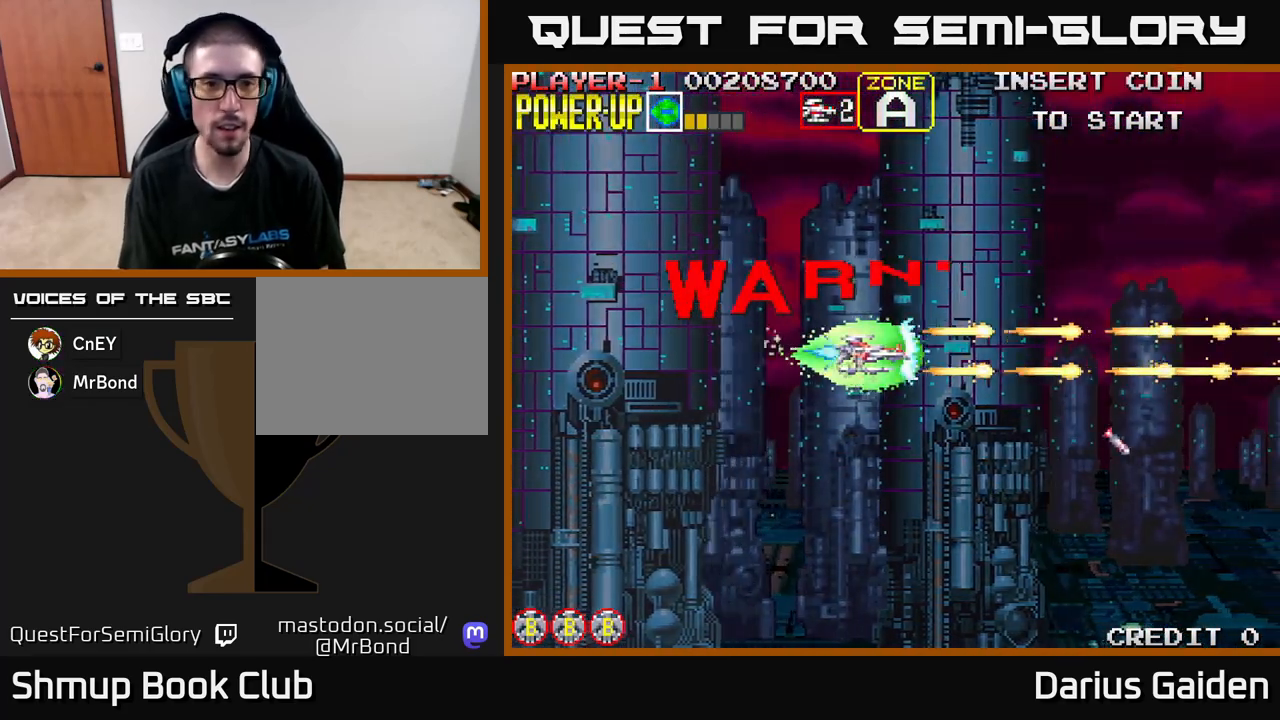
{"buttons": ["R2"], "left_stick": "center", "events": [[467, "DPAD_LEFT", "up"]]}
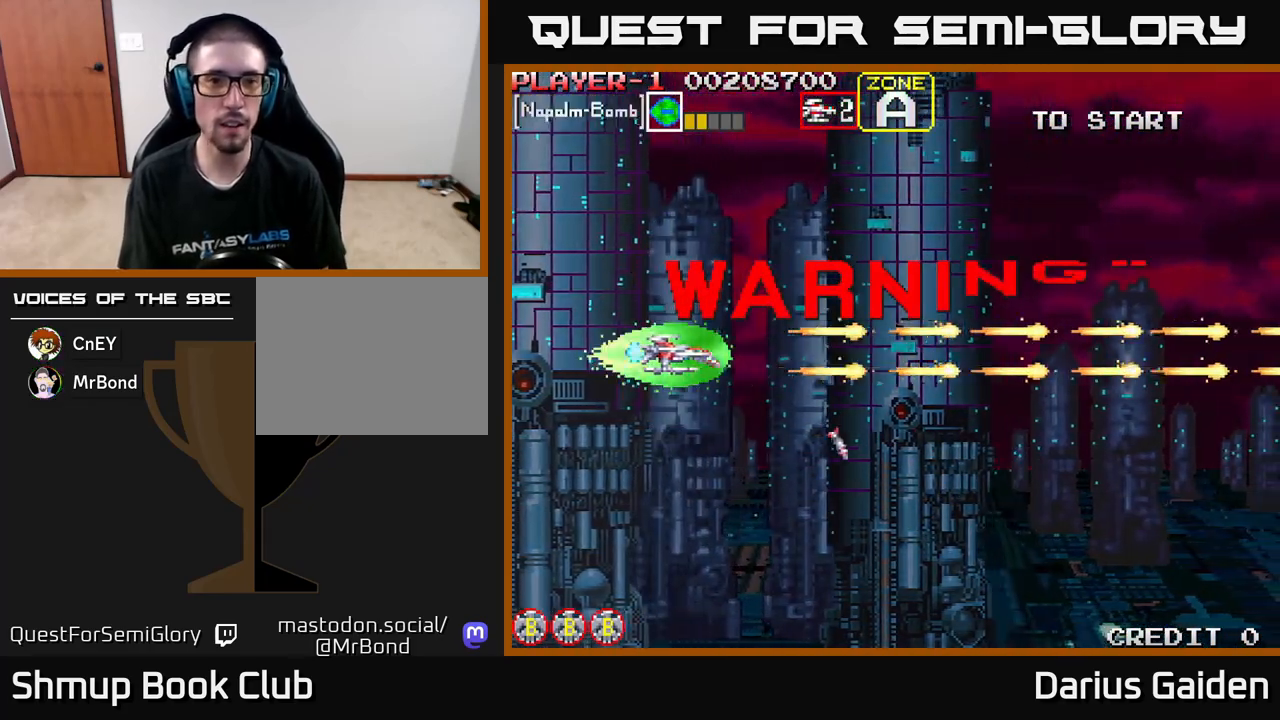
{"buttons": ["R2"], "left_stick": "center", "events": []}
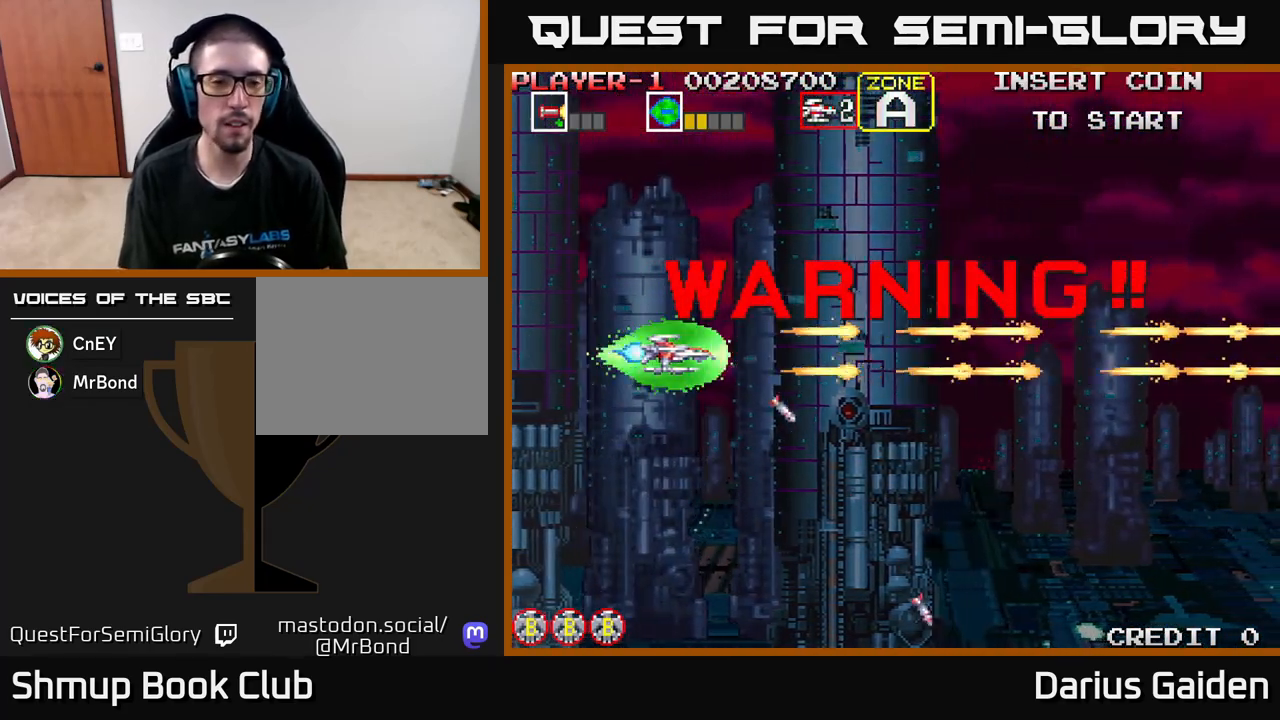
{"buttons": [], "left_stick": "center", "events": [[183, "R2", "up"]]}
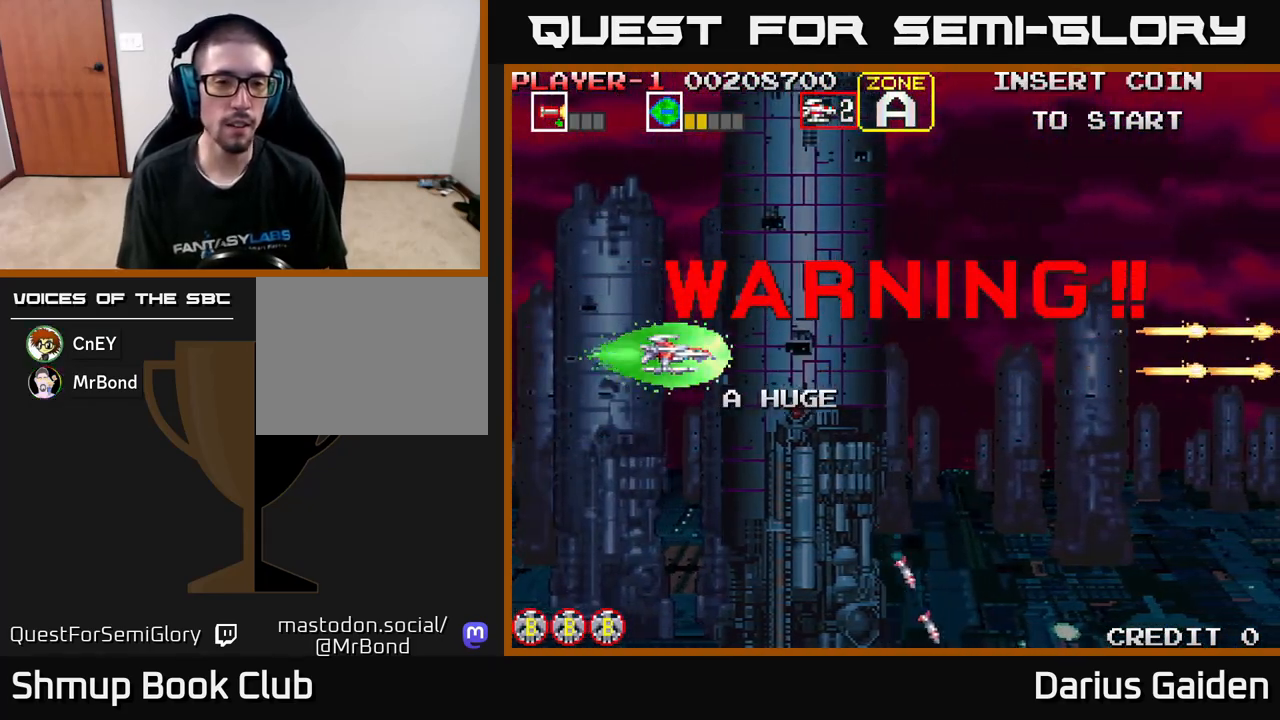
{"buttons": ["R2"], "left_stick": "center", "events": [[67, "DPAD_LEFT", "down"], [267, "R2", "down"], [300, "DPAD_LEFT", "up"]]}
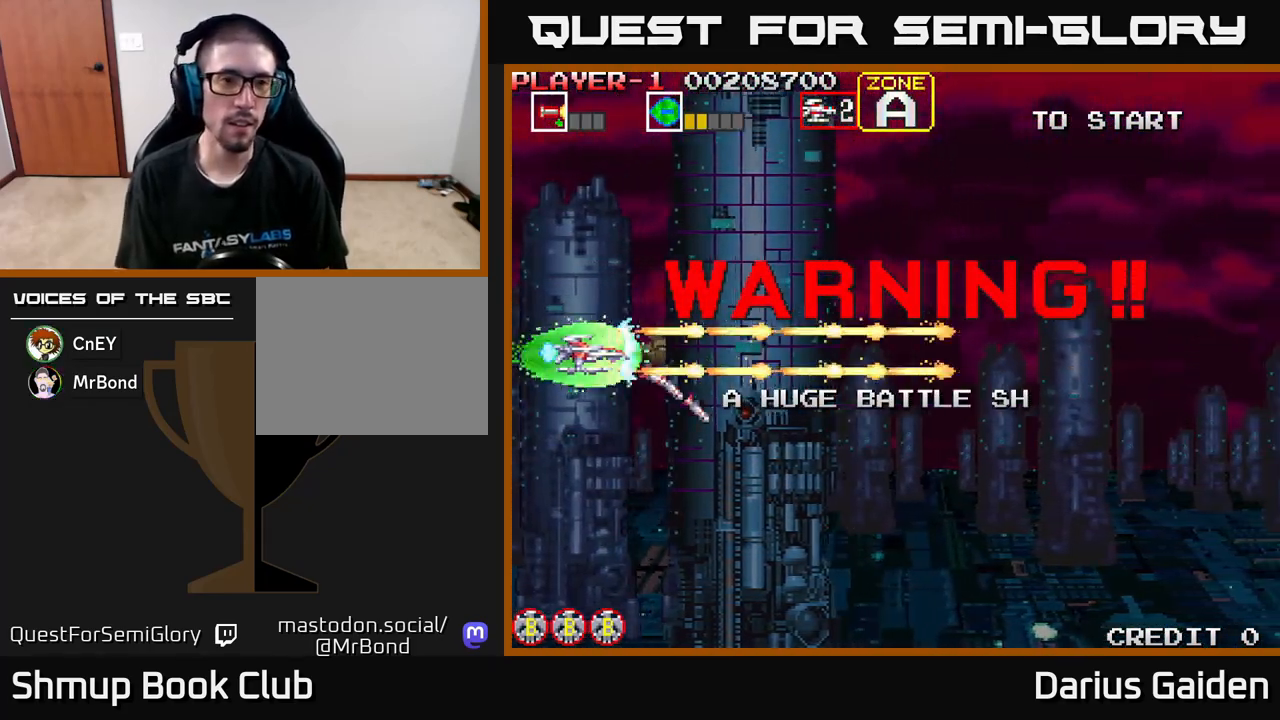
{"buttons": ["R2"], "left_stick": "center", "events": []}
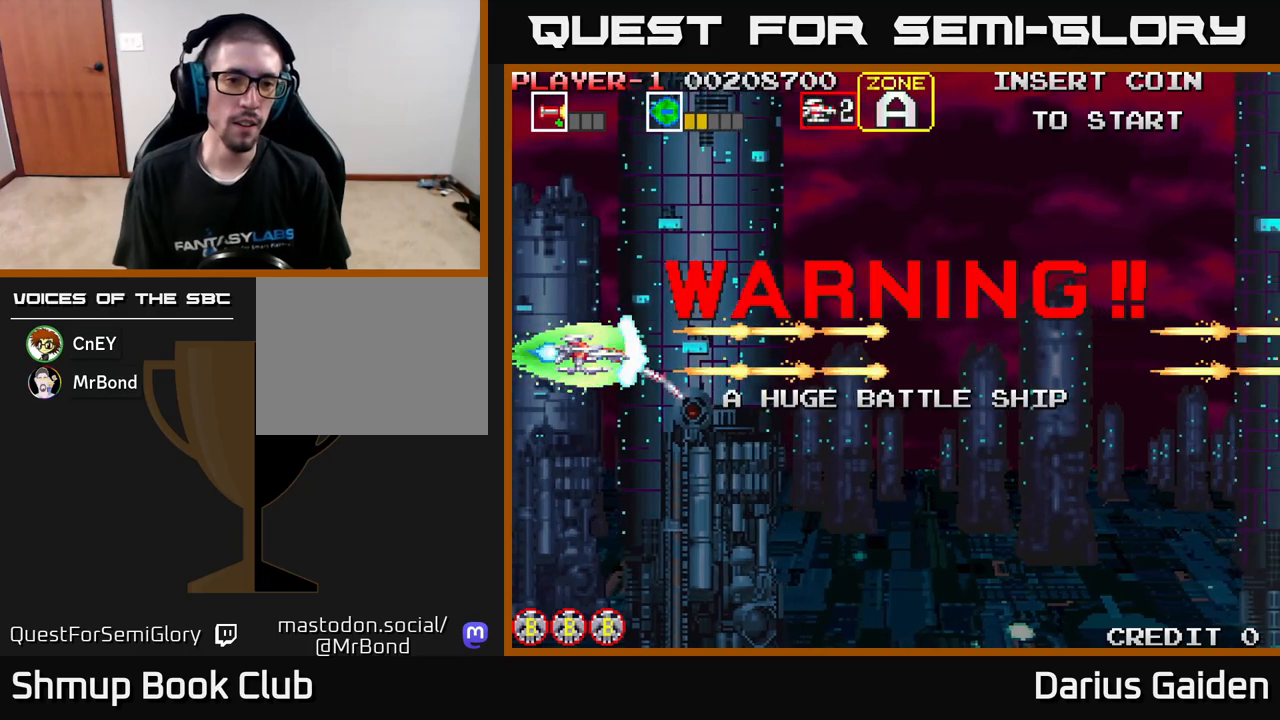
{"buttons": ["R2"], "left_stick": "center", "events": []}
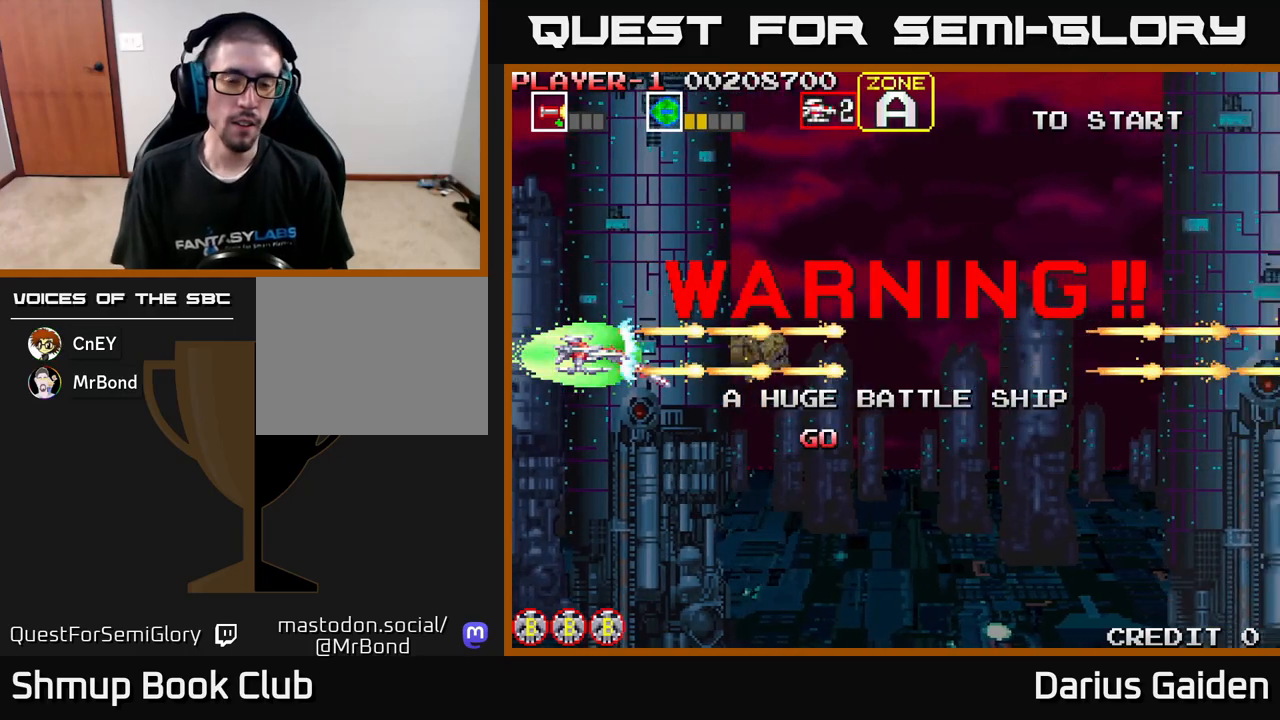
{"buttons": ["R2"], "left_stick": "center", "events": []}
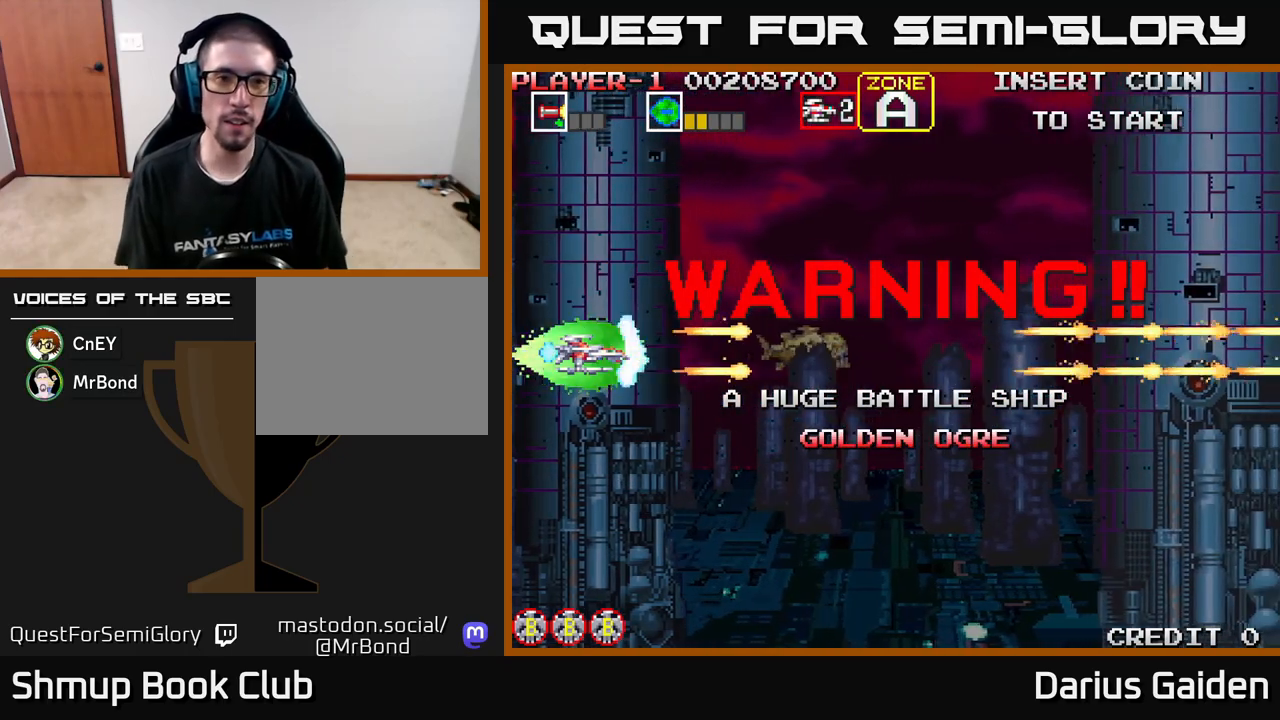
{"buttons": ["R2"], "left_stick": "center", "events": []}
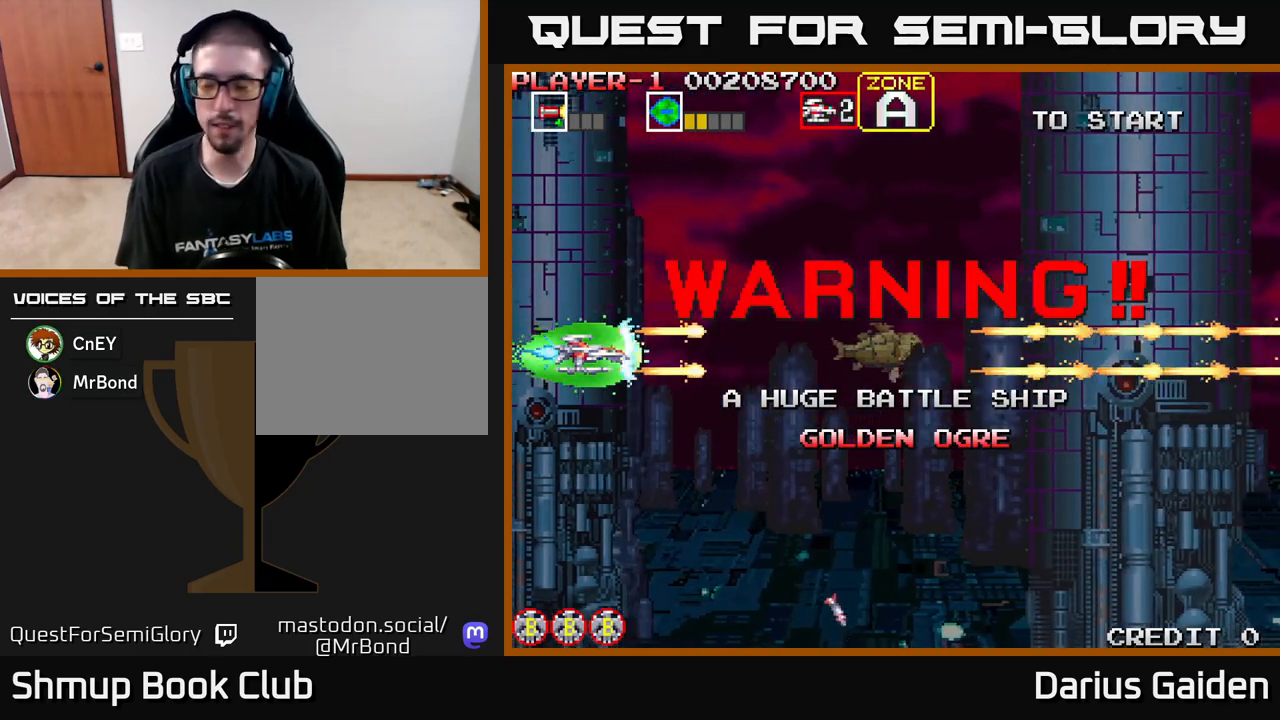
{"buttons": [], "left_stick": "center", "events": [[83, "R2", "up"]]}
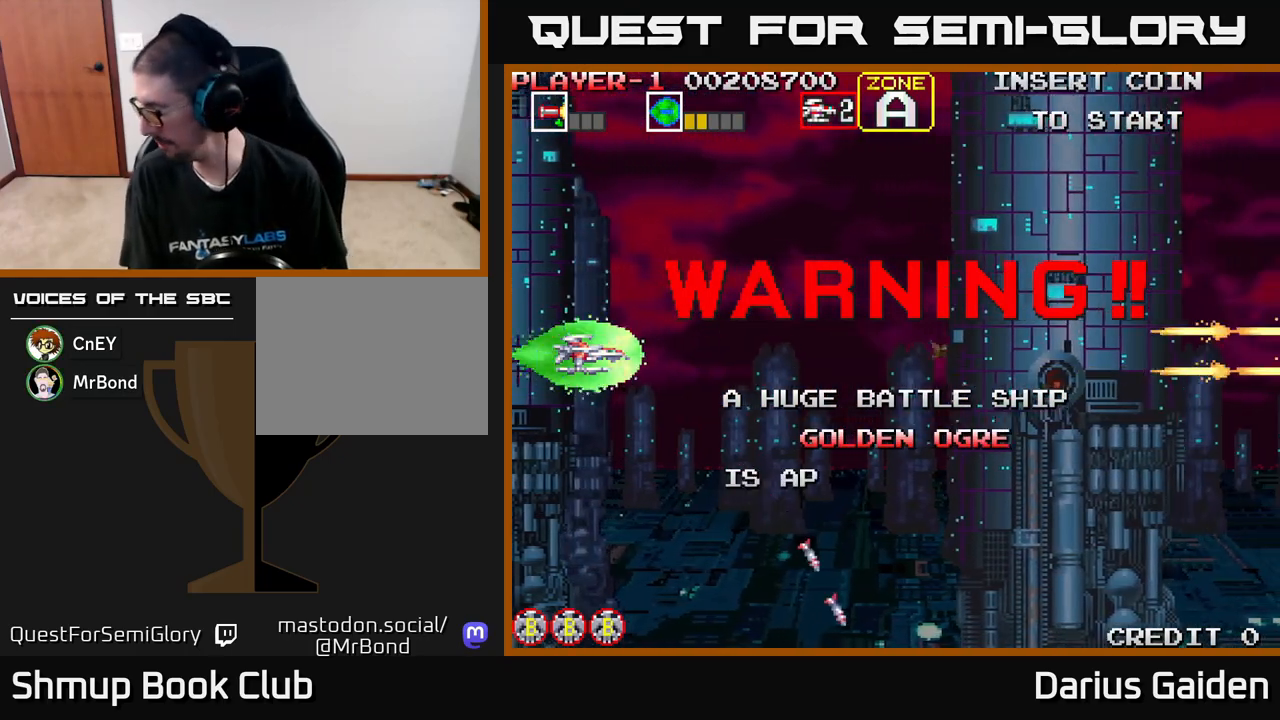
{"buttons": ["R2", "DPAD_RIGHT"], "left_stick": "center", "events": [[117, "R2", "down"], [383, "DPAD_RIGHT", "down"]]}
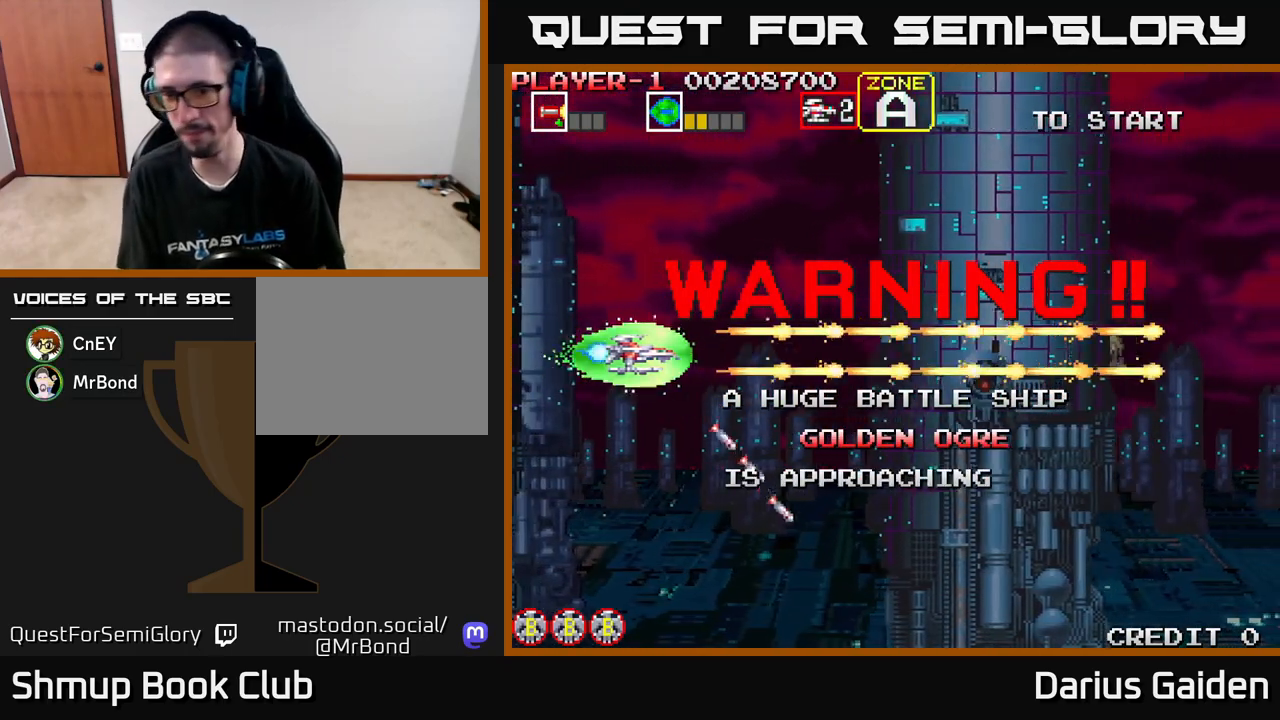
{"buttons": ["R2", "DPAD_RIGHT"], "left_stick": "center", "events": []}
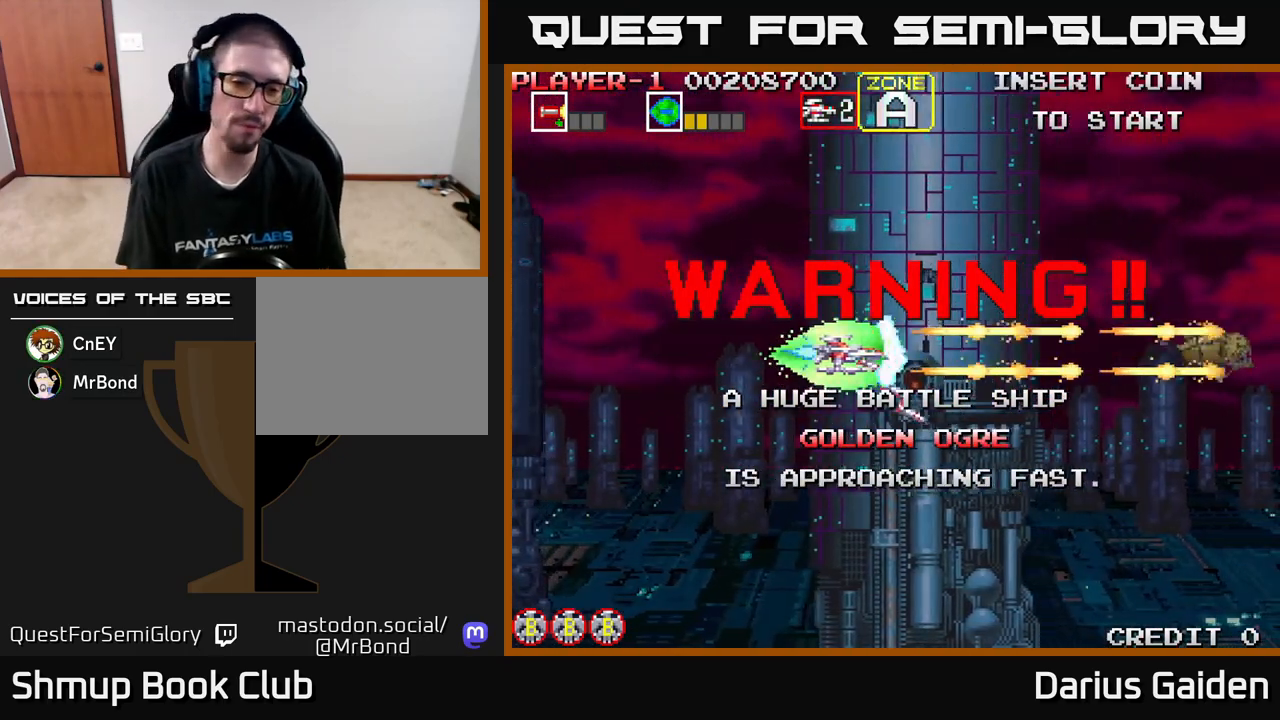
{"buttons": ["R2"], "left_stick": "center", "events": [[367, "DPAD_RIGHT", "up"]]}
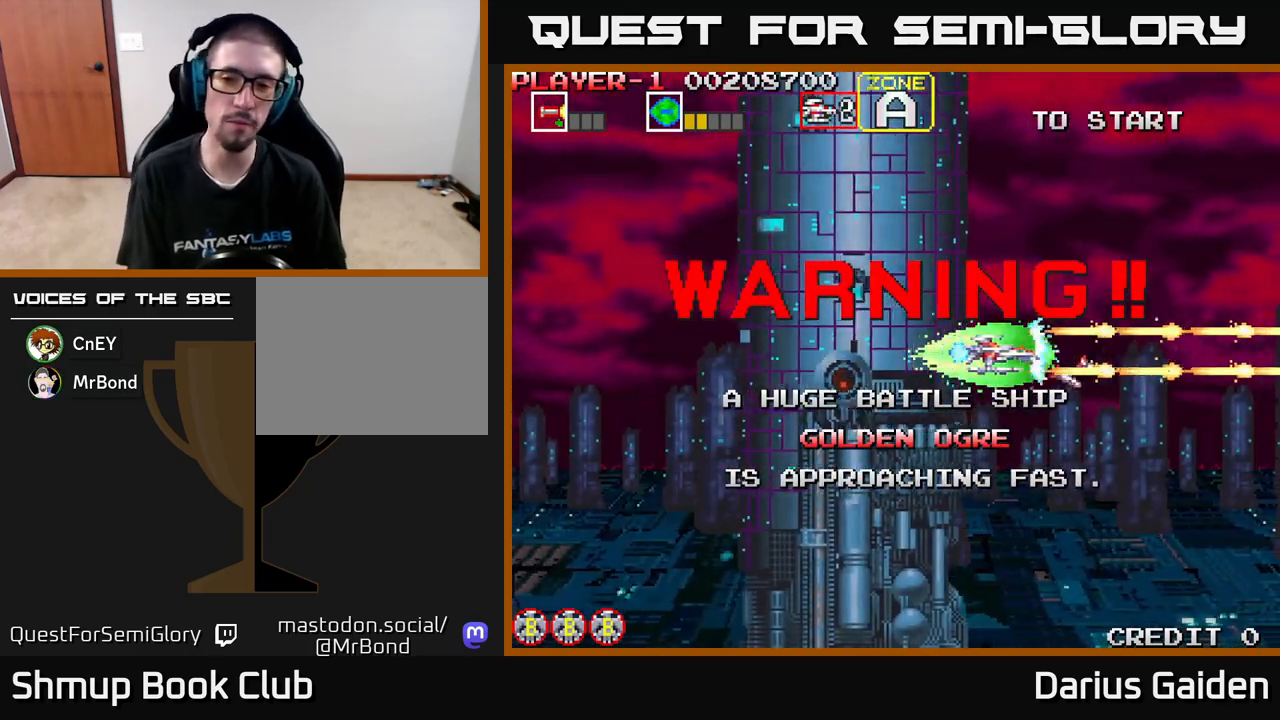
{"buttons": ["R2", "DPAD_LEFT"], "left_stick": "center", "events": [[33, "DPAD_LEFT", "down"]]}
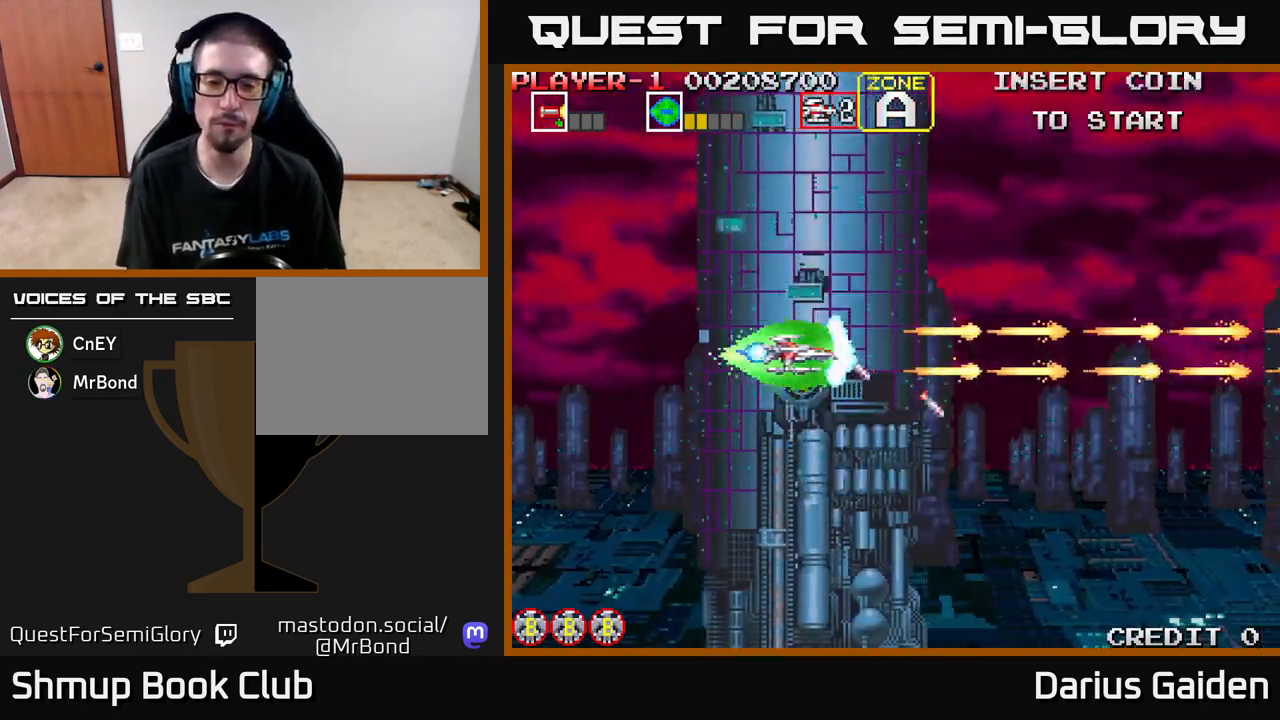
{"buttons": ["R2", "DPAD_RIGHT"], "left_stick": "center", "events": [[267, "DPAD_UP", "down"], [283, "DPAD_LEFT", "up"], [400, "DPAD_RIGHT", "down"], [500, "DPAD_UP", "up"]]}
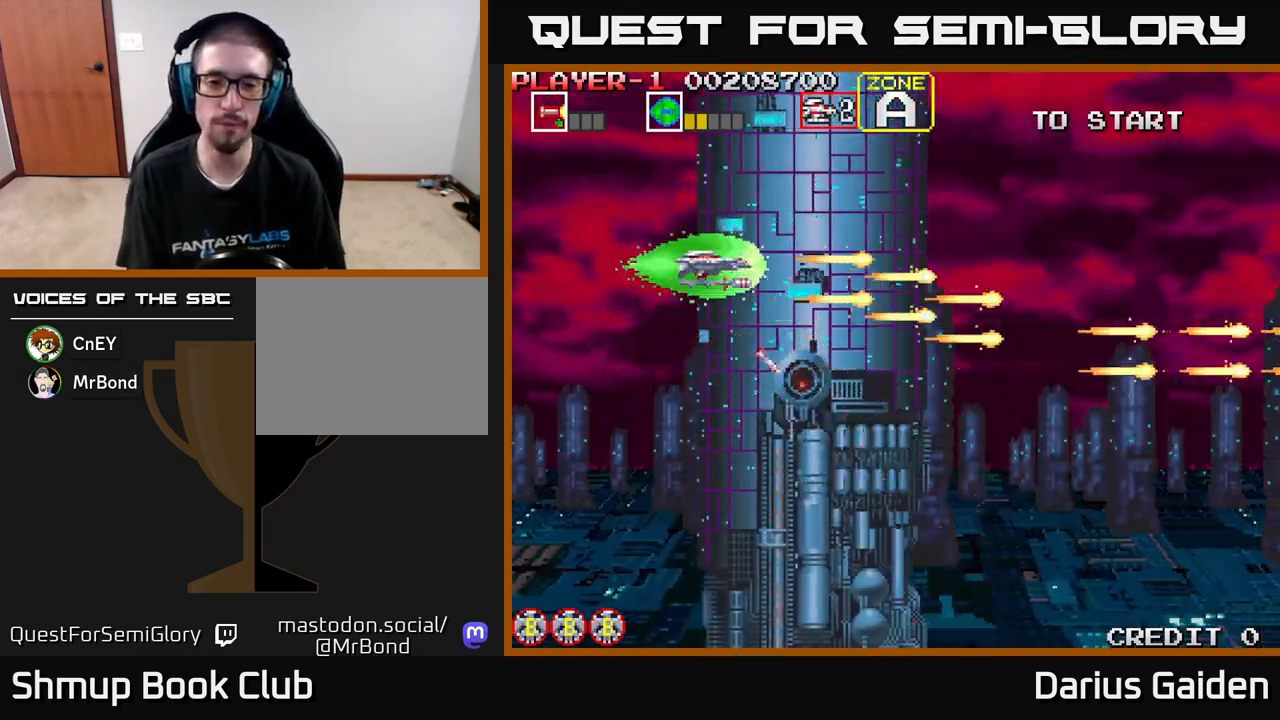
{"buttons": ["R2", "DPAD_UP", "DPAD_RIGHT"], "left_stick": "center", "events": [[17, "R2", "up"], [483, "R2", "down"], [500, "DPAD_UP", "down"]]}
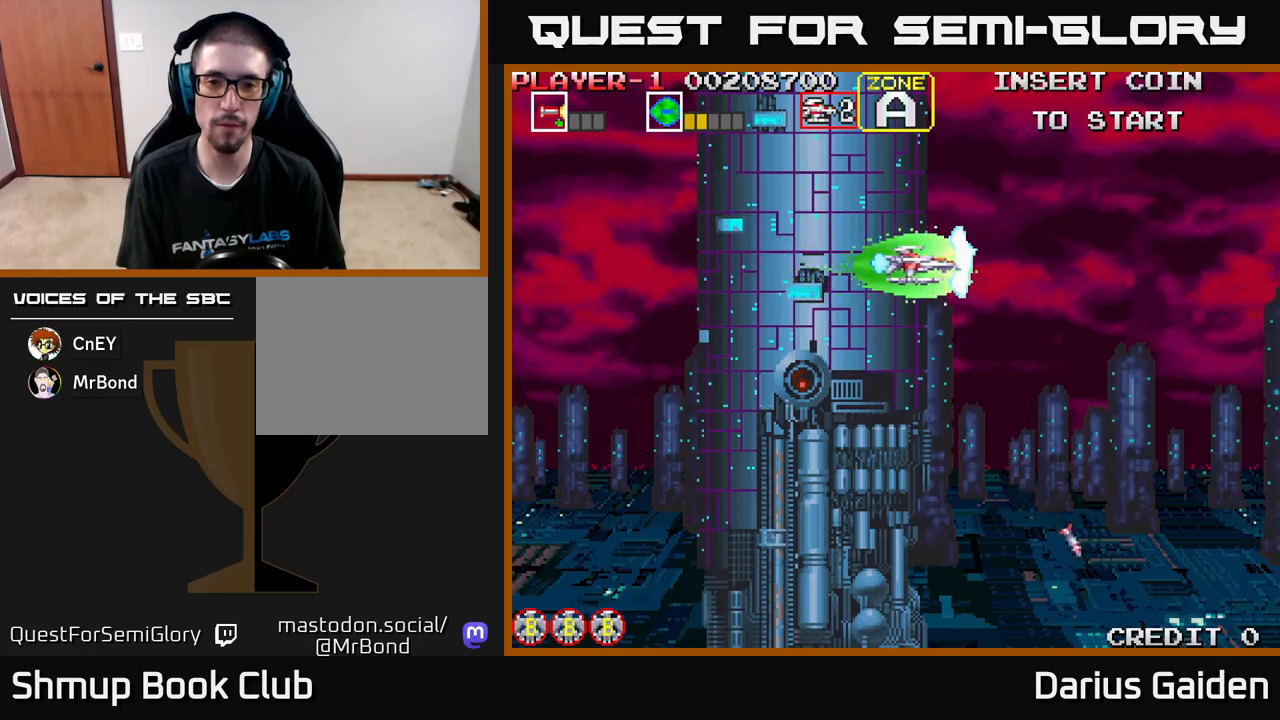
{"buttons": ["R2", "DPAD_DOWN"], "left_stick": "center", "events": [[50, "DPAD_RIGHT", "up"], [250, "DPAD_LEFT", "down"], [283, "DPAD_UP", "up"], [433, "DPAD_DOWN", "down"], [450, "DPAD_LEFT", "up"]]}
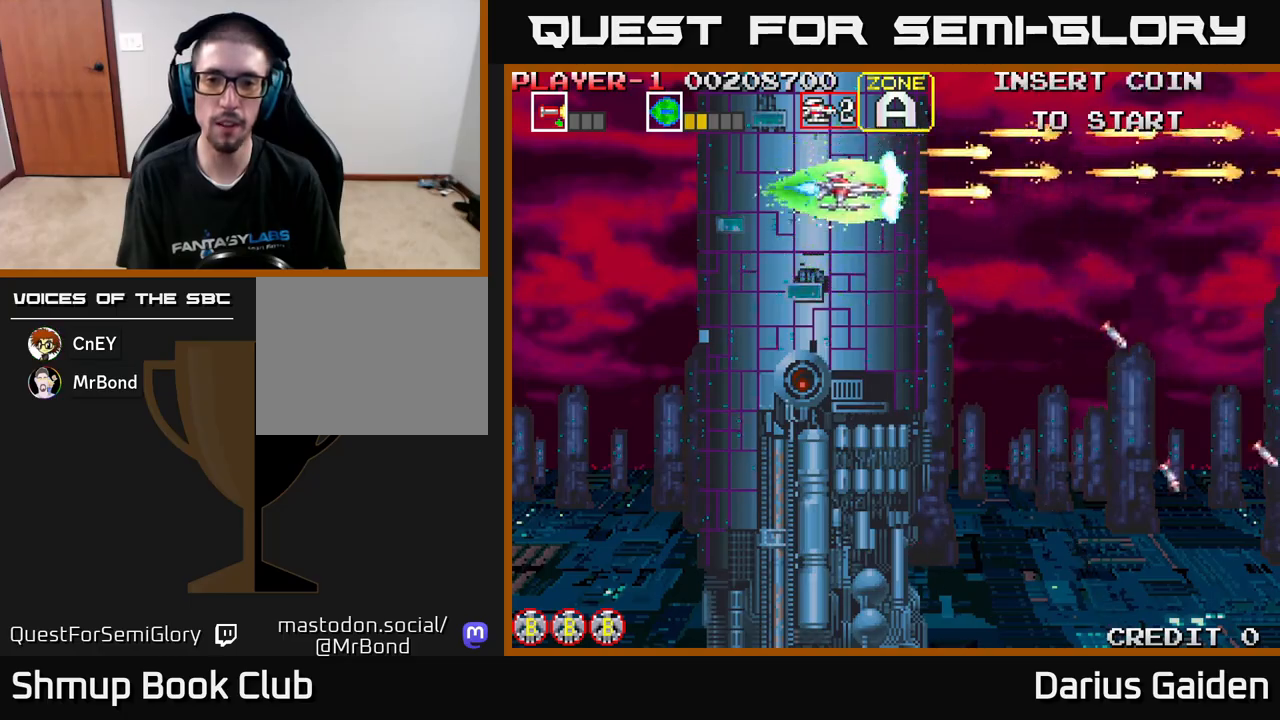
{"buttons": ["R2", "DPAD_LEFT"], "left_stick": "center", "events": [[200, "DPAD_RIGHT", "down"], [350, "DPAD_RIGHT", "up"], [400, "DPAD_LEFT", "down"], [433, "DPAD_DOWN", "up"]]}
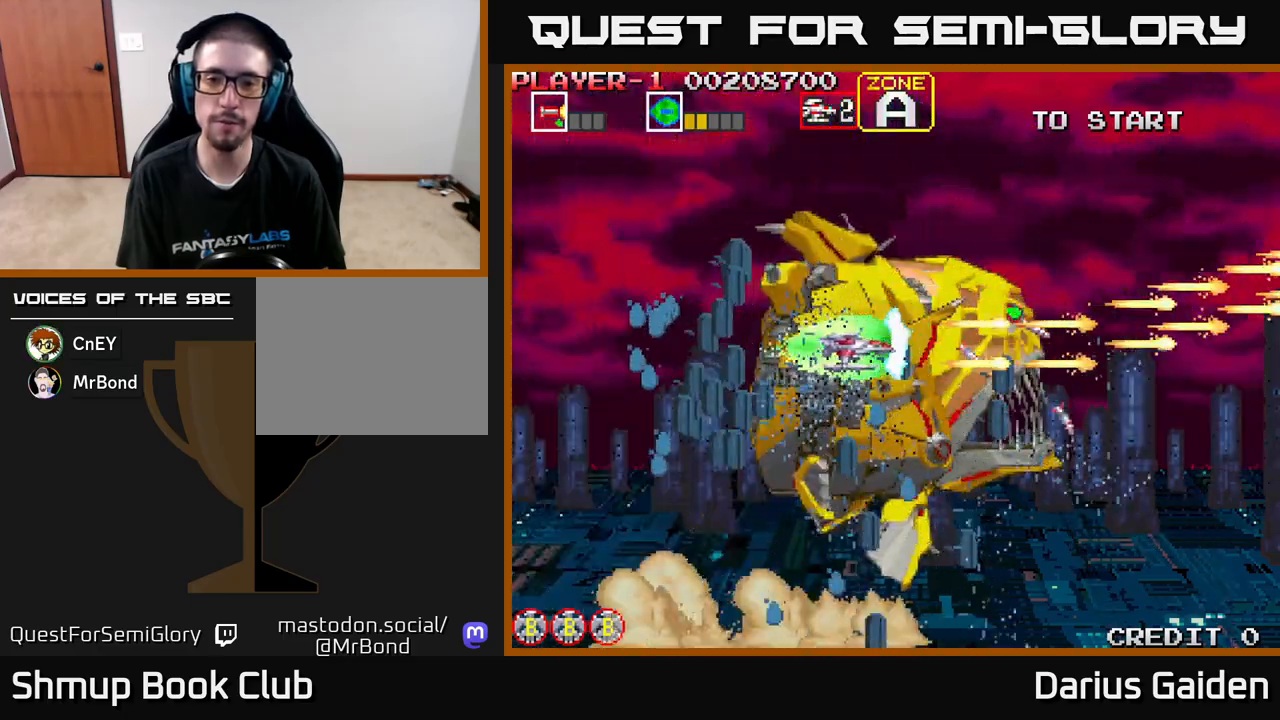
{"buttons": ["R2", "DPAD_DOWN"], "left_stick": "center", "events": [[417, "DPAD_LEFT", "up"], [450, "DPAD_DOWN", "down"]]}
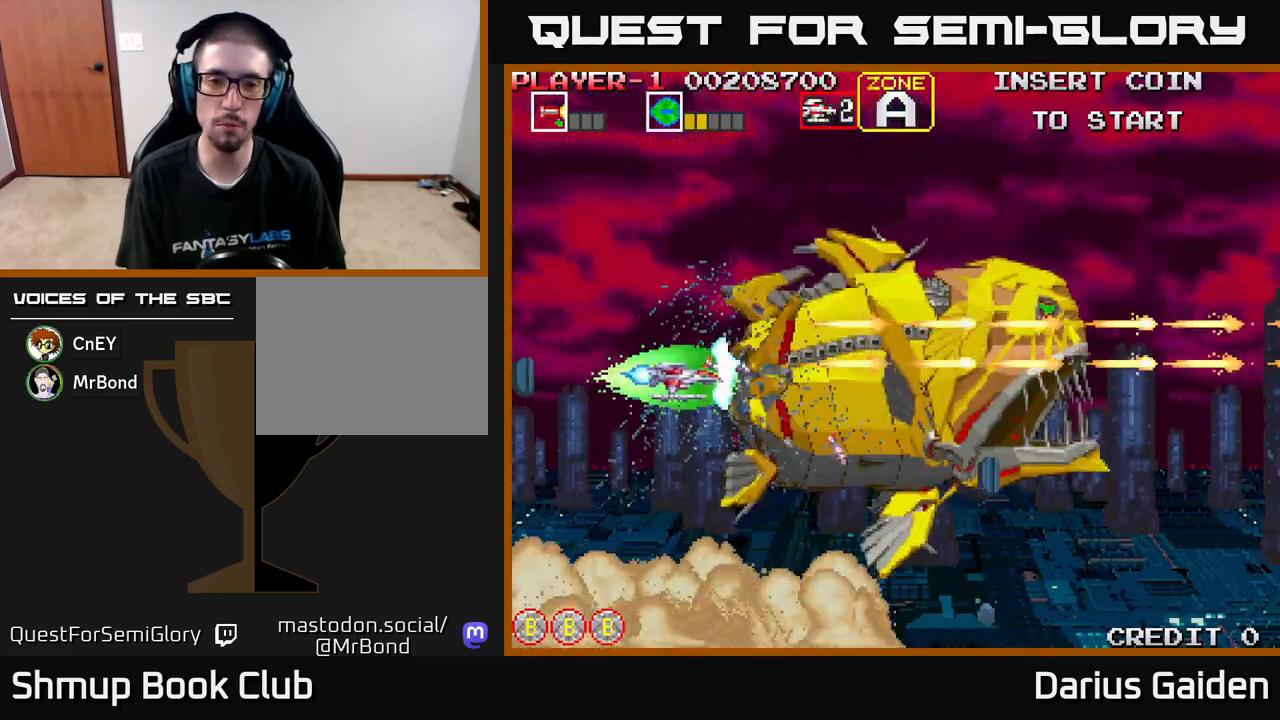
{"buttons": ["R2", "DPAD_UP"], "left_stick": "center", "events": [[33, "DPAD_DOWN", "up"], [350, "DPAD_RIGHT", "down"], [433, "DPAD_RIGHT", "up"], [433, "DPAD_UP", "down"]]}
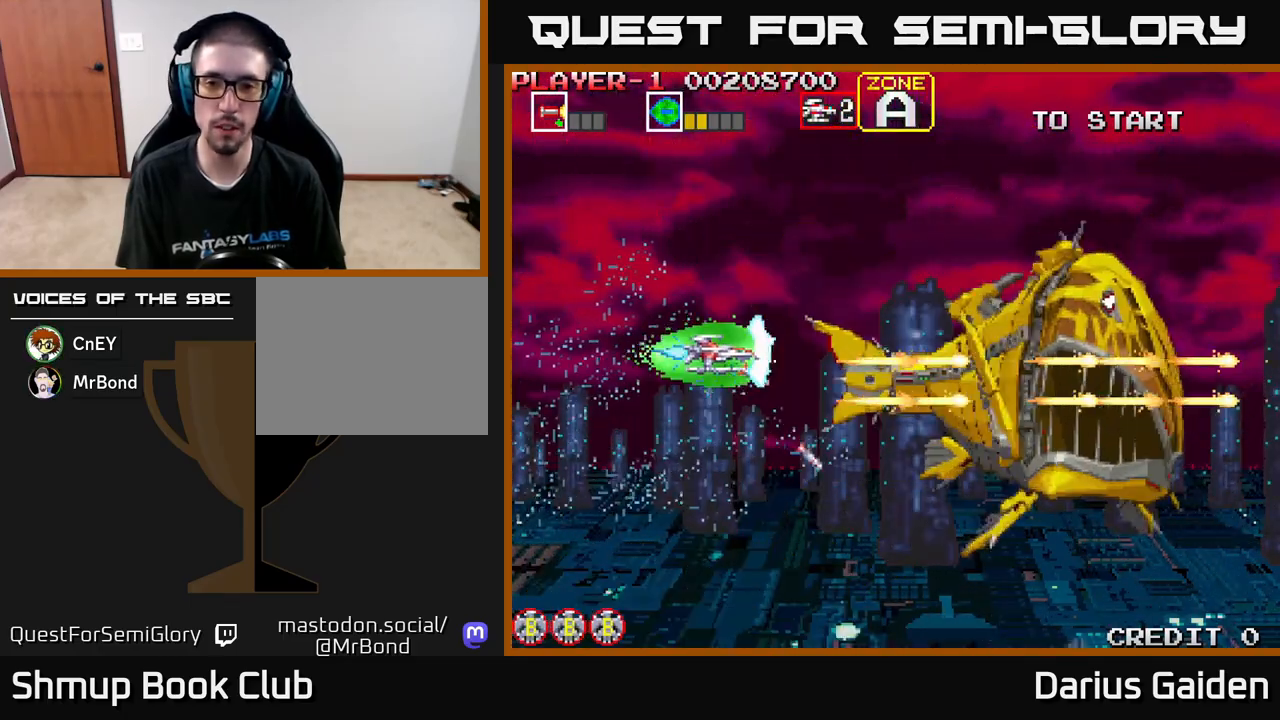
{"buttons": ["R2", "DPAD_LEFT"], "left_stick": "center", "events": [[50, "DPAD_RIGHT", "down"], [67, "DPAD_UP", "up"], [250, "DPAD_RIGHT", "up"], [300, "DPAD_LEFT", "down"]]}
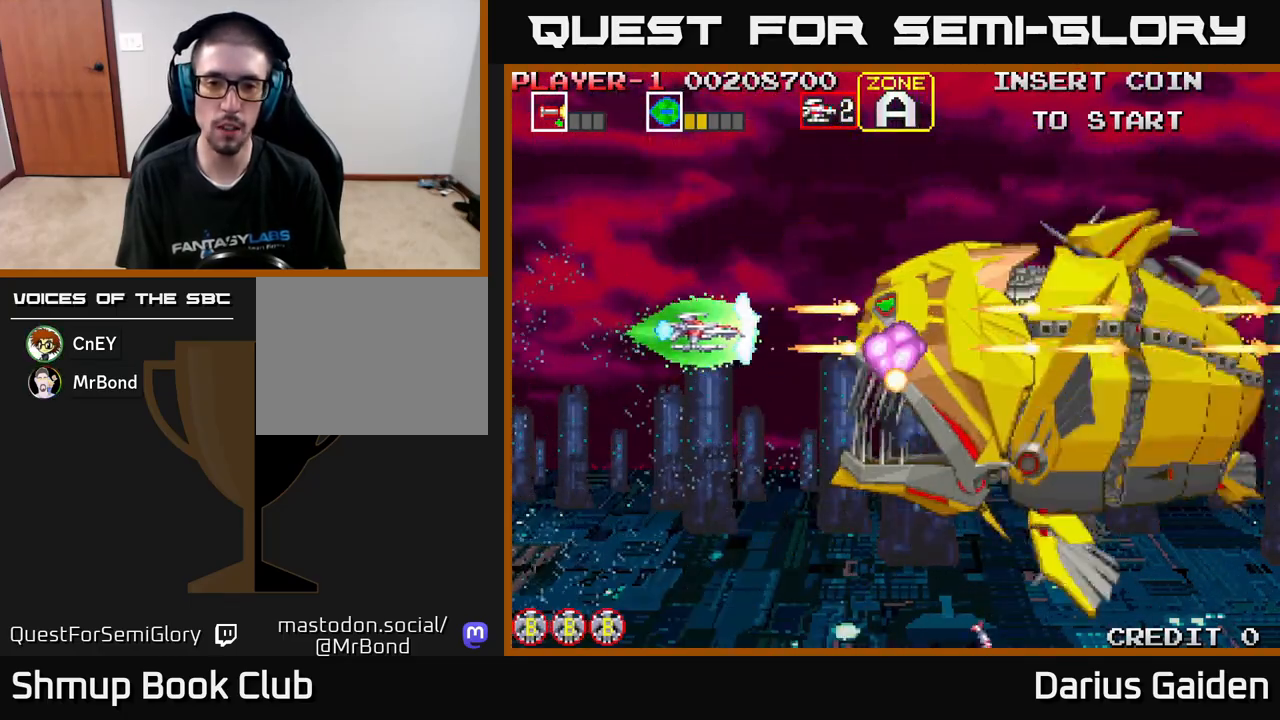
{"buttons": ["R2", "DPAD_LEFT"], "left_stick": "center", "events": [[100, "DPAD_LEFT", "up"], [200, "DPAD_LEFT", "down"]]}
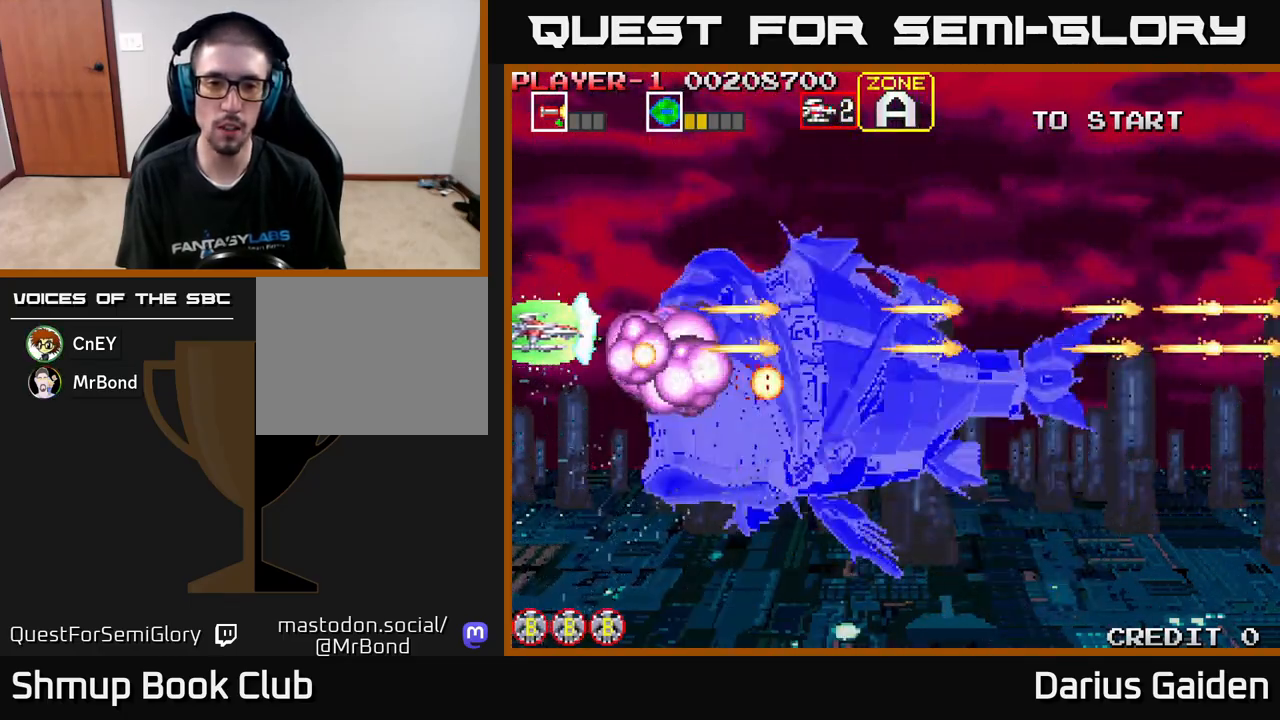
{"buttons": ["R2", "DPAD_RIGHT"], "left_stick": "center", "events": [[217, "DPAD_LEFT", "up"], [500, "DPAD_RIGHT", "down"]]}